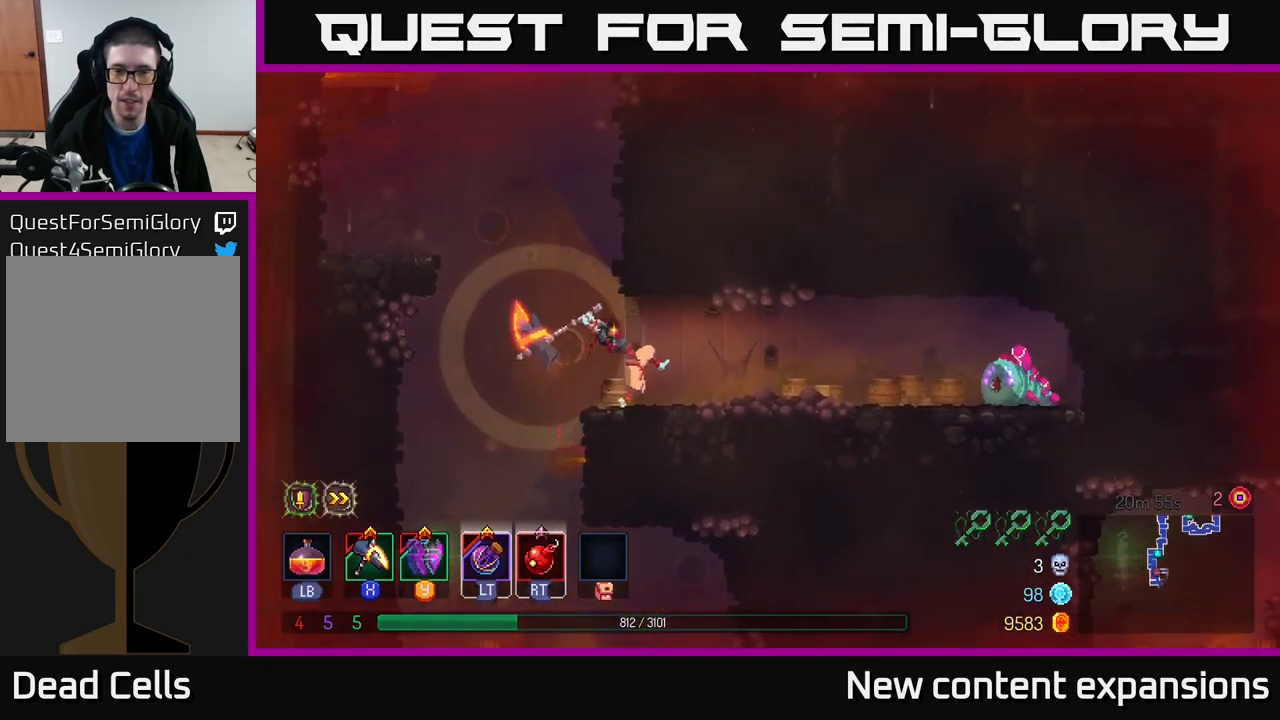
Gameplay with a controller (Xbox layout); each line is a JSON object with the inputs held at the frame after it. "events" lists button and stick changes between this image and that frame as [ms after this image, input, new state], when the widget could be followed in between.
{"buttons": [], "left_stick": "center", "right_stick": "center", "events": [[284, "X", "up"], [334, "left_stick", "center"]]}
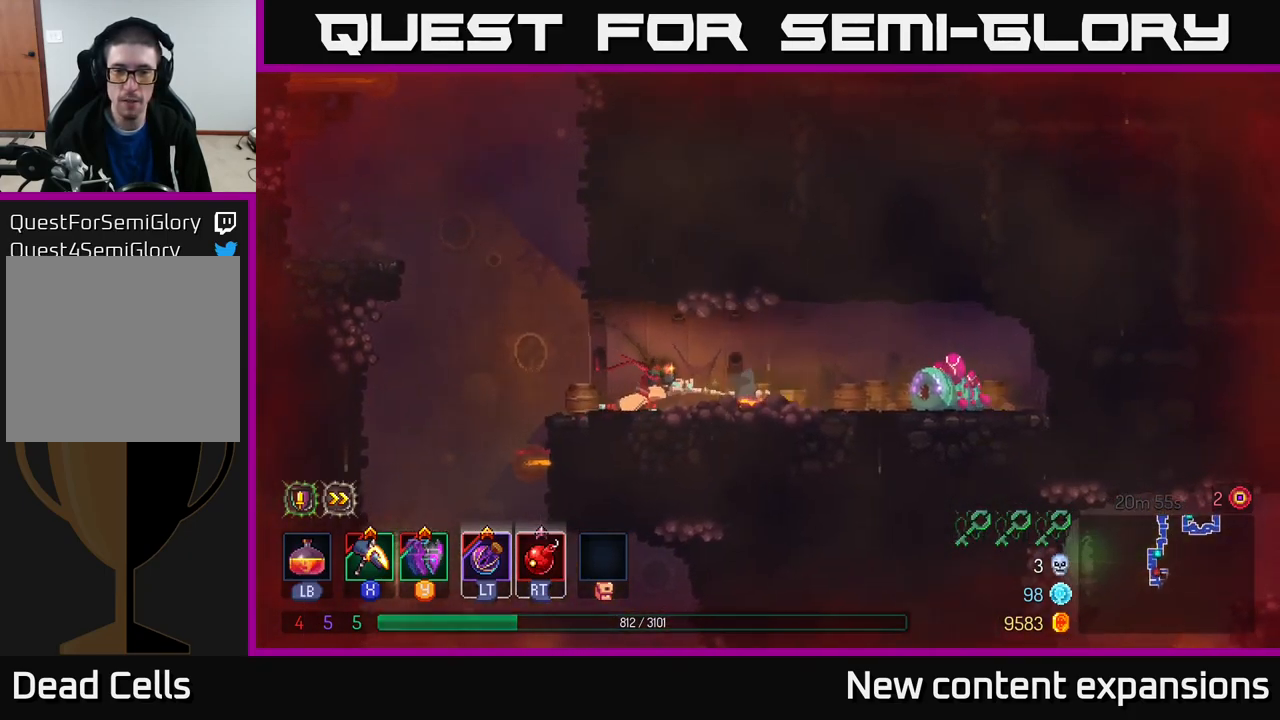
{"buttons": ["X"], "left_stick": "center", "right_stick": "center", "events": [[84, "X", "down"]]}
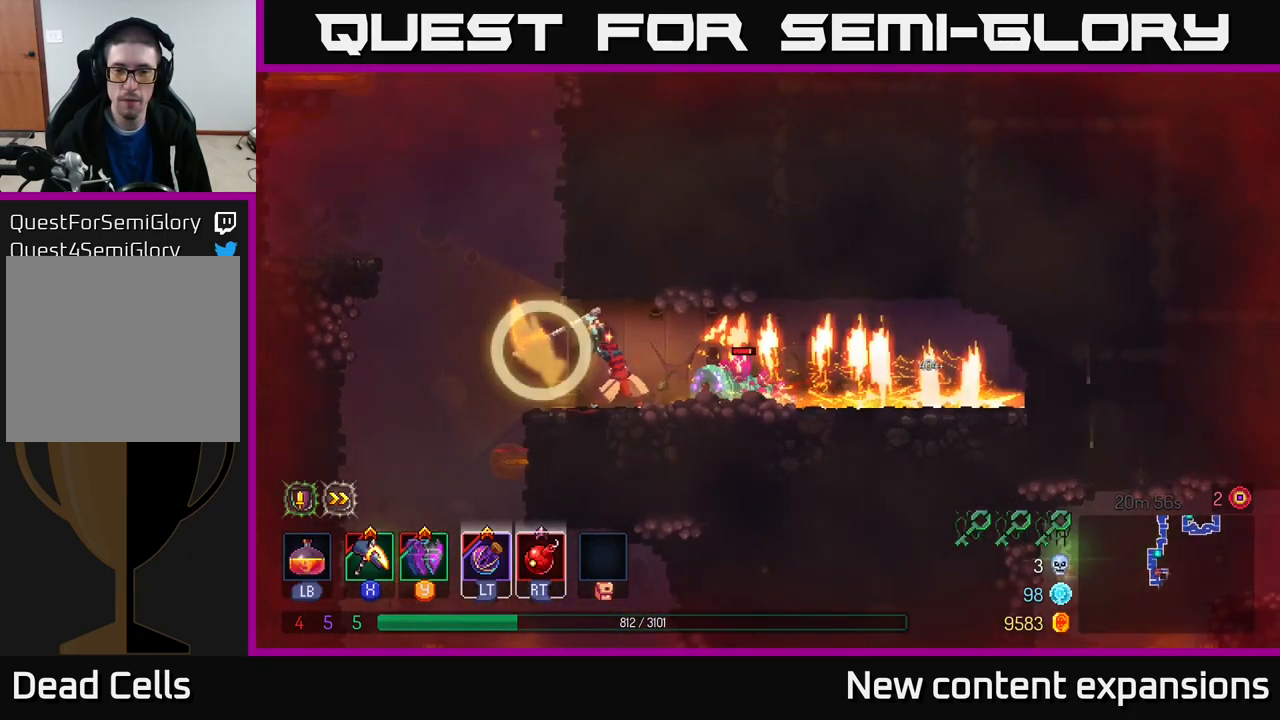
{"buttons": [], "left_stick": "center", "right_stick": "center", "events": [[200, "X", "up"]]}
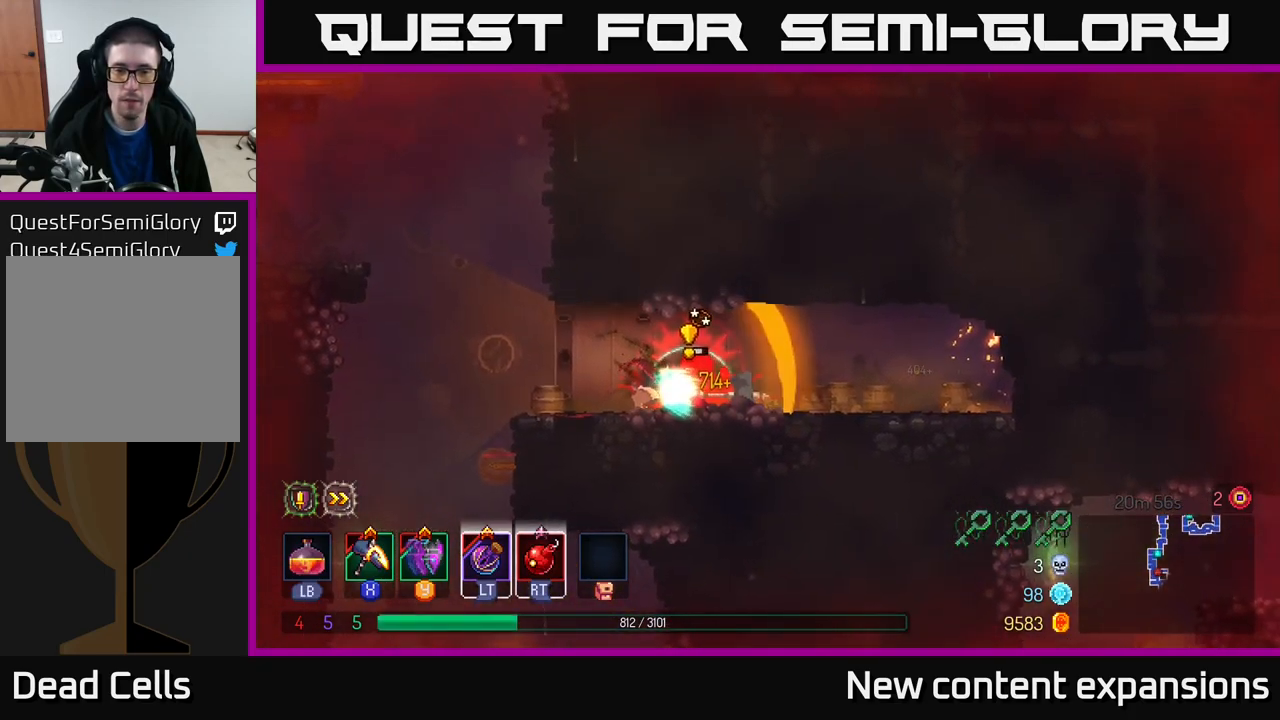
{"buttons": [], "left_stick": "right", "right_stick": "center", "events": [[34, "left_stick", "right"], [84, "B", "down"], [234, "B", "up"]]}
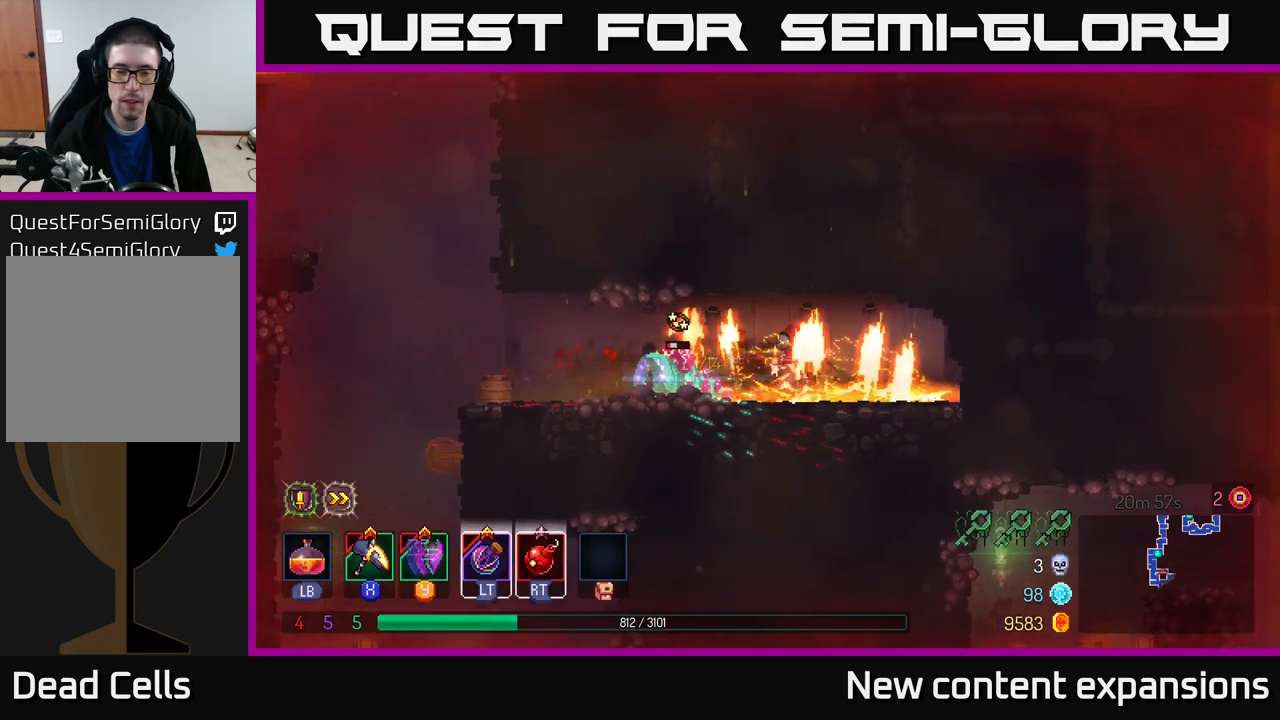
{"buttons": ["X"], "left_stick": "center", "right_stick": "center", "events": [[50, "left_stick", "left"], [133, "X", "down"], [300, "left_stick", "center"]]}
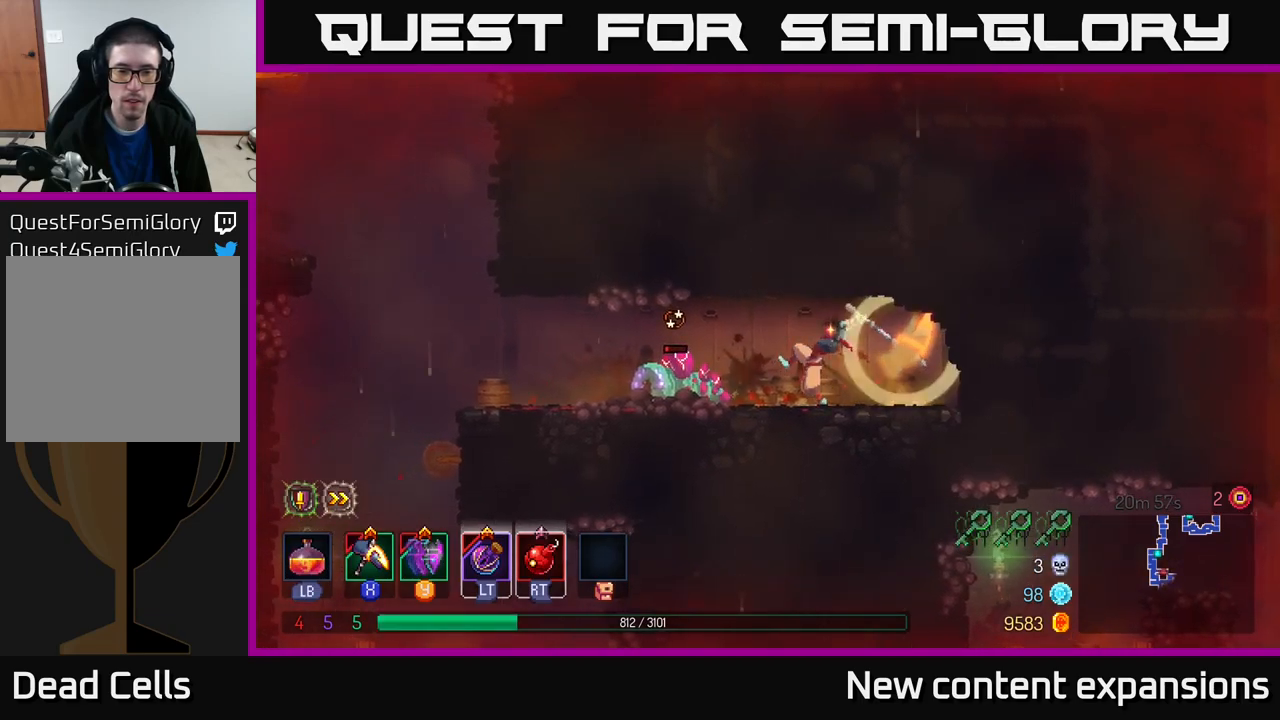
{"buttons": [], "left_stick": "center", "right_stick": "center", "events": [[100, "X", "up"]]}
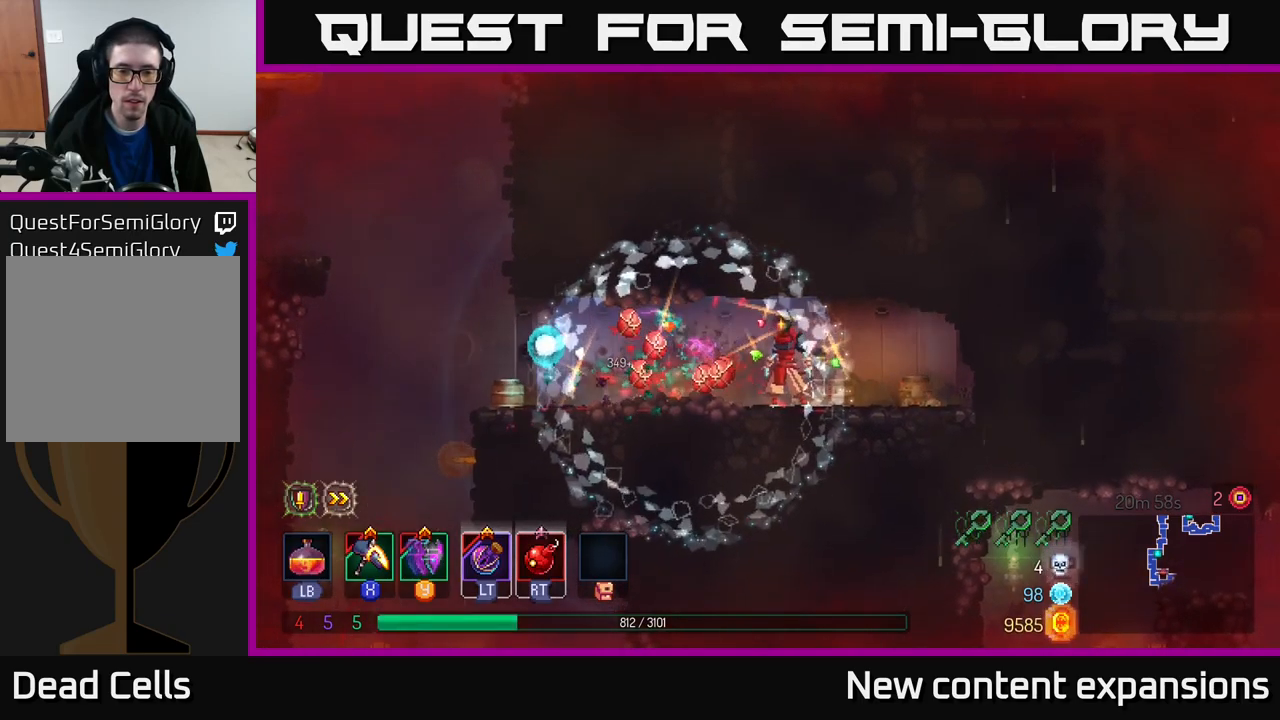
{"buttons": [], "left_stick": "left", "right_stick": "center", "events": [[66, "left_stick", "left"], [150, "Y", "down"], [216, "Y", "up"]]}
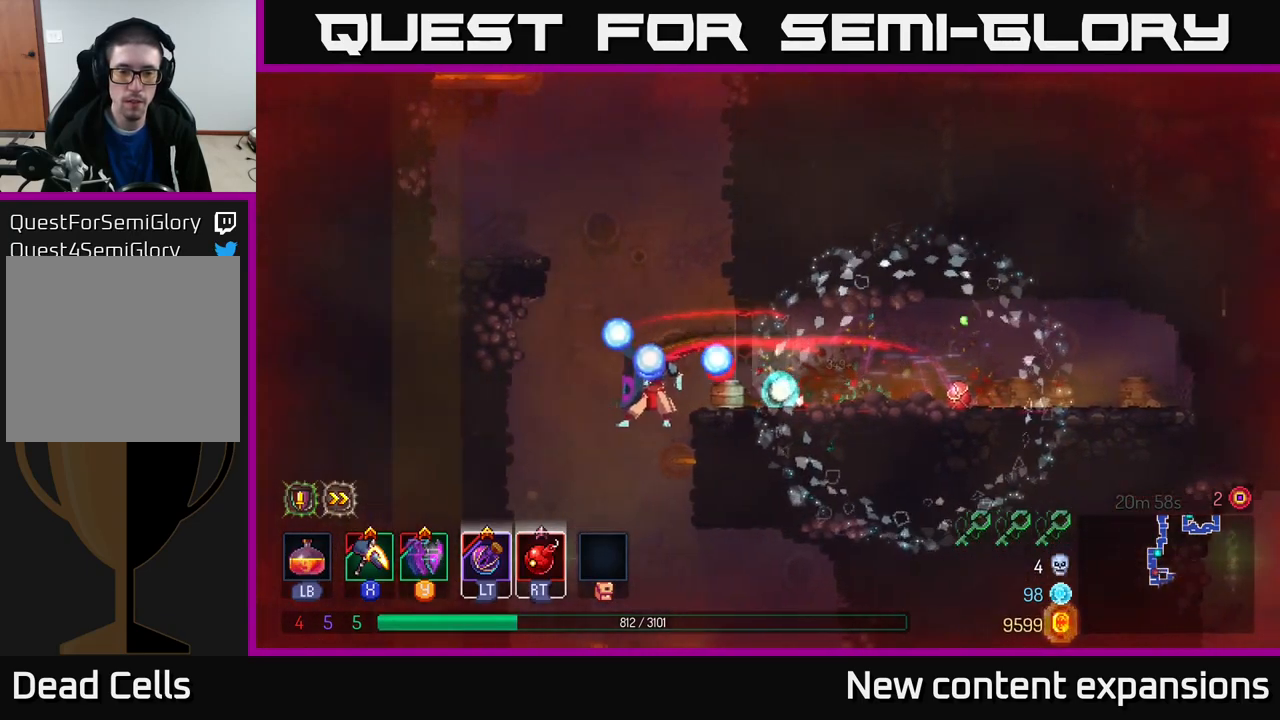
{"buttons": [], "left_stick": "down", "right_stick": "center", "events": [[183, "left_stick", "center"], [300, "left_stick", "down"]]}
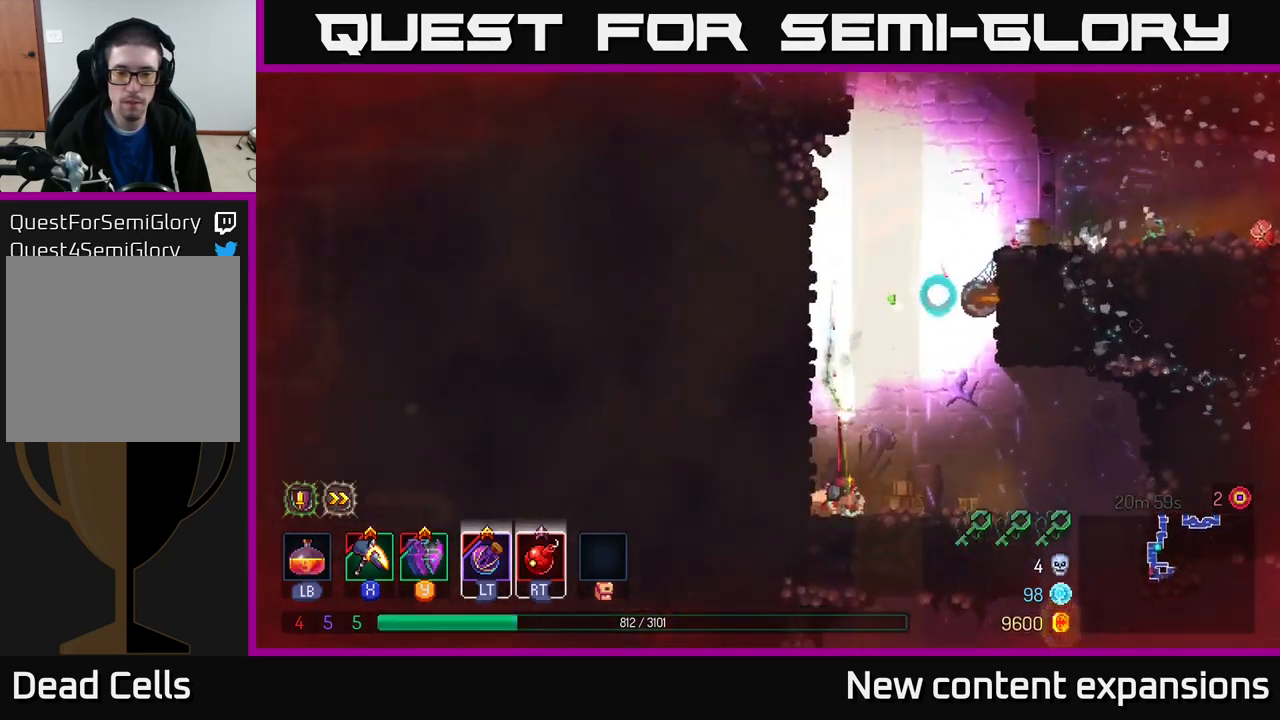
{"buttons": [], "left_stick": "right", "right_stick": "center", "events": [[50, "left_stick", "right"]]}
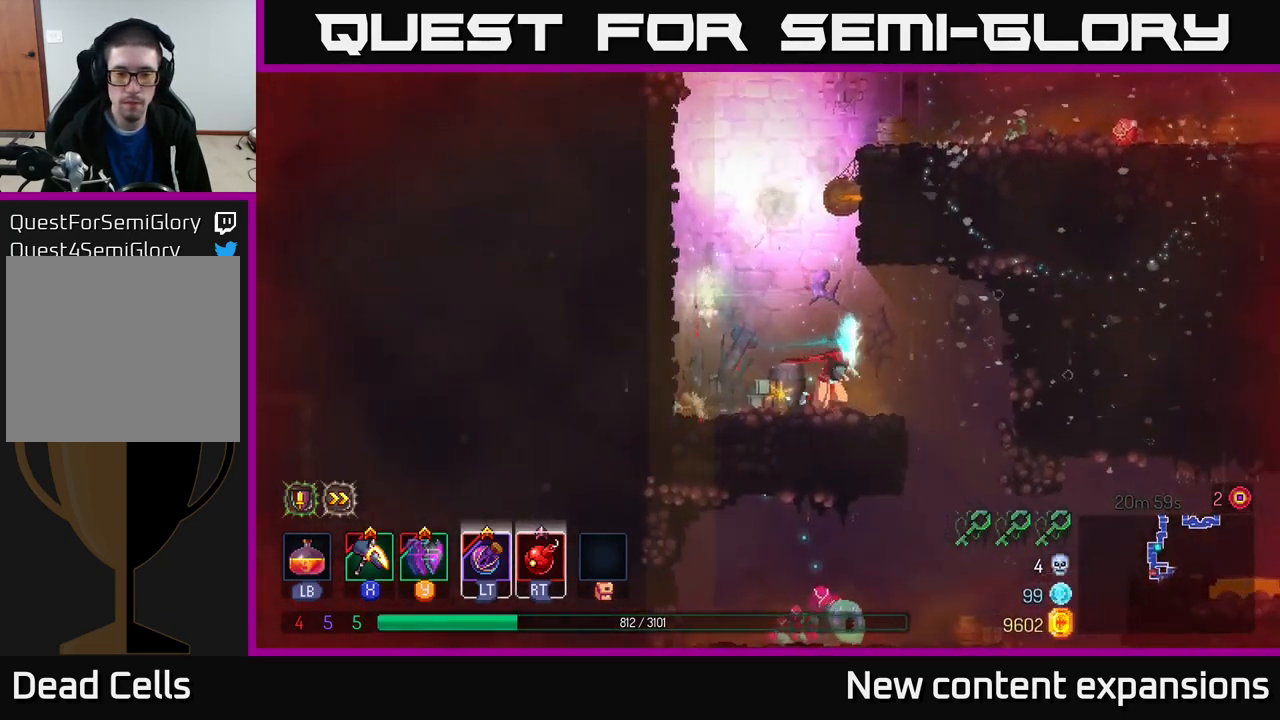
{"buttons": [], "left_stick": "left", "right_stick": "center", "events": [[283, "left_stick", "center"], [400, "left_stick", "left"]]}
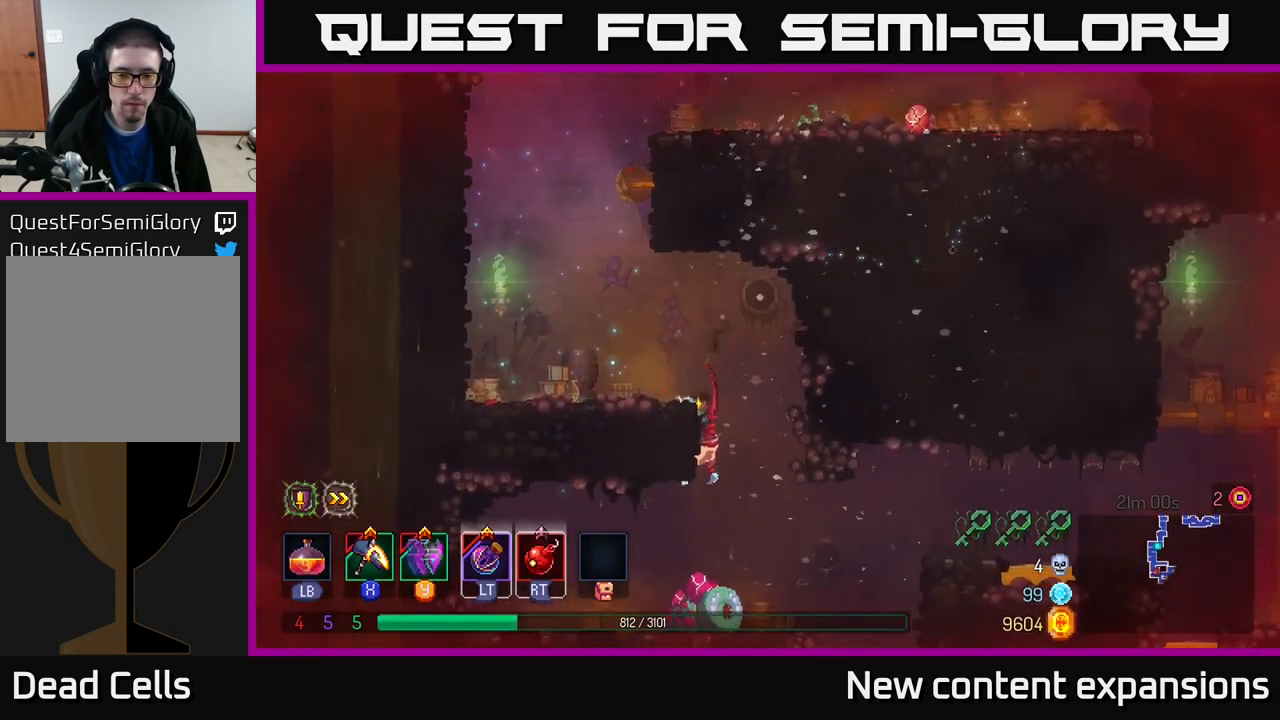
{"buttons": [], "left_stick": "center", "right_stick": "center", "events": [[66, "left_stick", "center"], [133, "left_stick", "right"], [350, "left_stick", "center"]]}
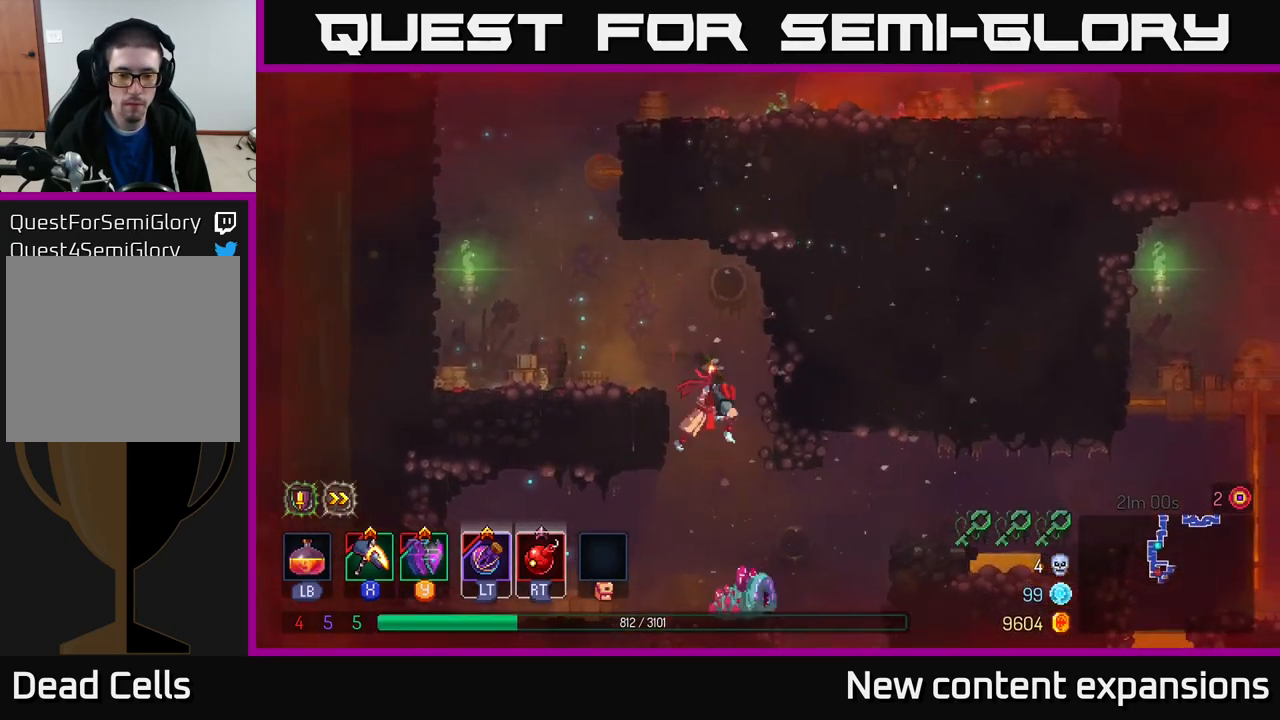
{"buttons": ["X"], "left_stick": "center", "right_stick": "center", "events": [[116, "left_stick", "down"], [133, "A", "down"], [200, "A", "up"], [350, "left_stick", "center"], [483, "X", "down"]]}
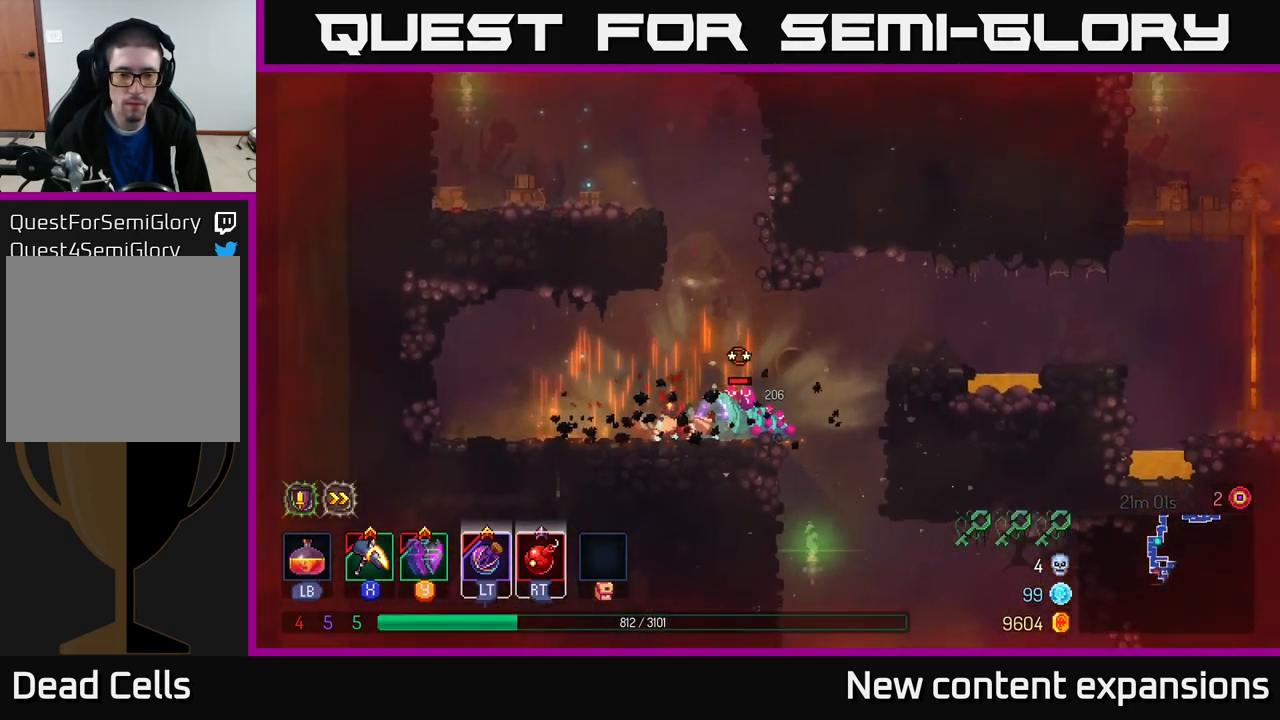
{"buttons": ["X"], "left_stick": "center", "right_stick": "center", "events": []}
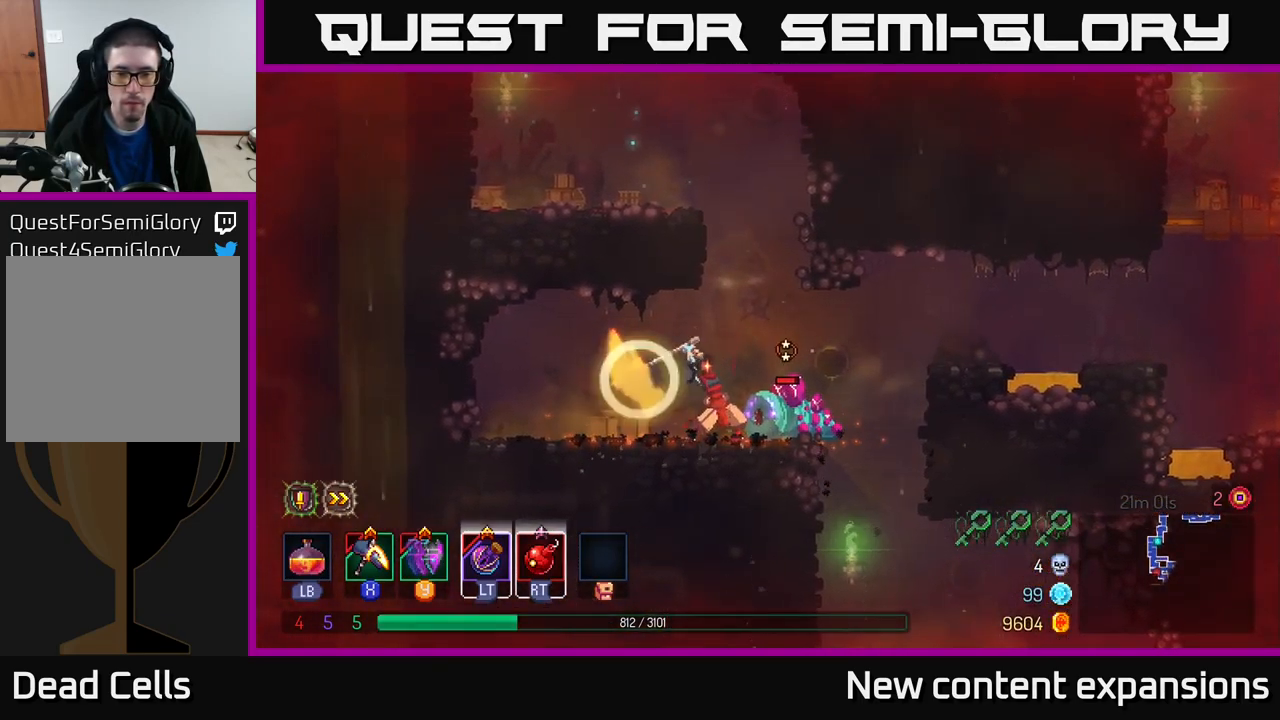
{"buttons": ["B"], "left_stick": "left", "right_stick": "center", "events": [[33, "X", "up"], [366, "left_stick", "left"], [383, "B", "down"]]}
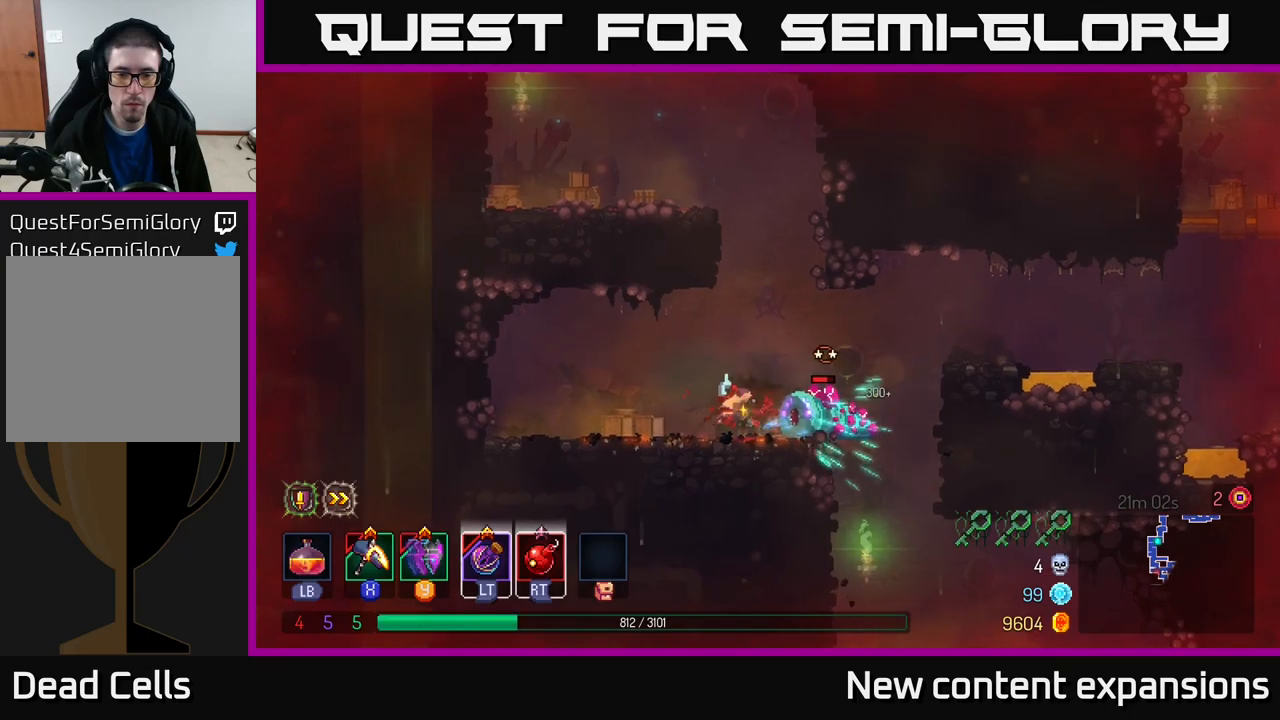
{"buttons": ["X"], "left_stick": "center", "right_stick": "center", "events": [[17, "B", "up"], [133, "left_stick", "right"], [150, "X", "down"], [383, "left_stick", "center"]]}
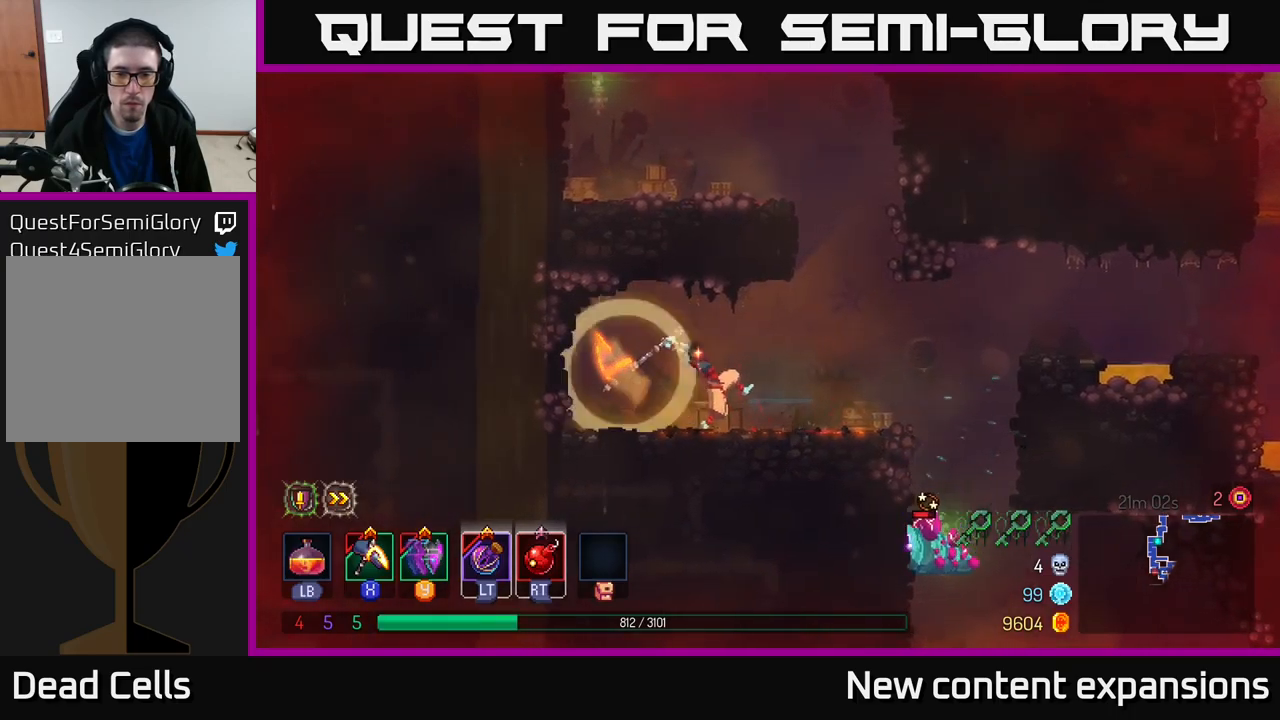
{"buttons": [], "left_stick": "right", "right_stick": "center", "events": [[133, "X", "up"], [150, "left_stick", "right"]]}
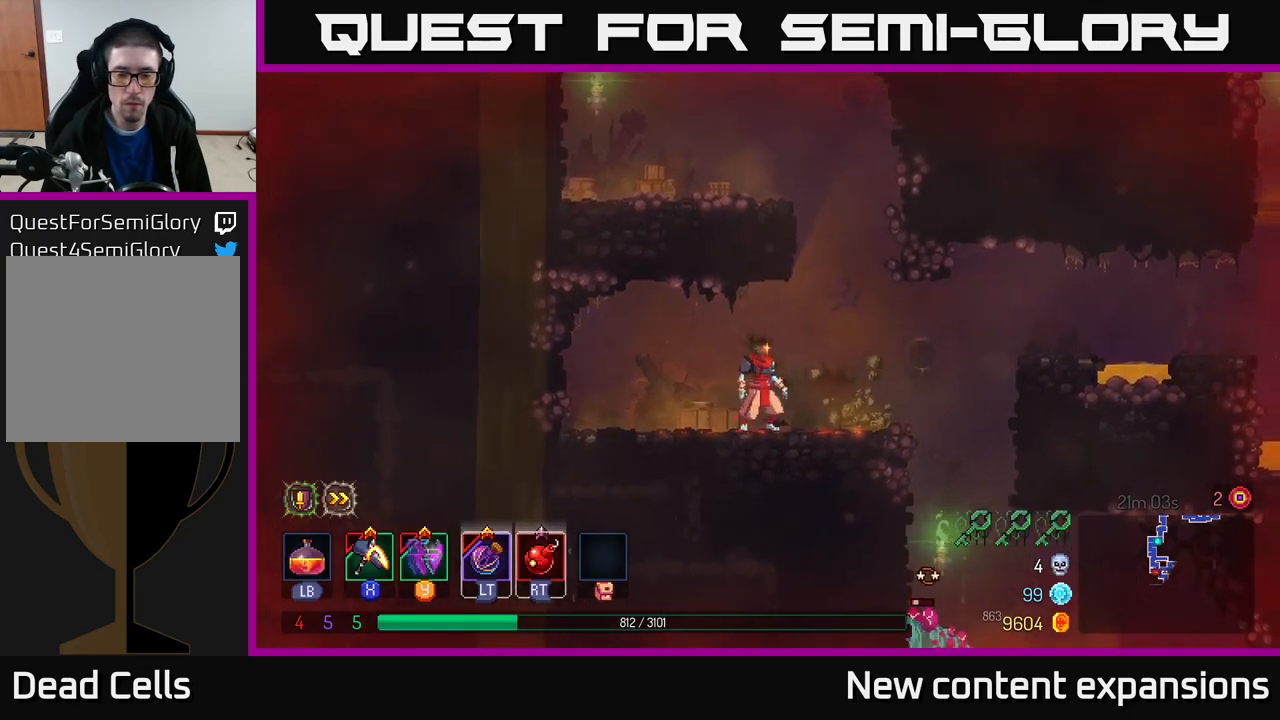
{"buttons": ["A"], "left_stick": "down", "right_stick": "center", "events": [[400, "left_stick", "down"], [433, "A", "down"]]}
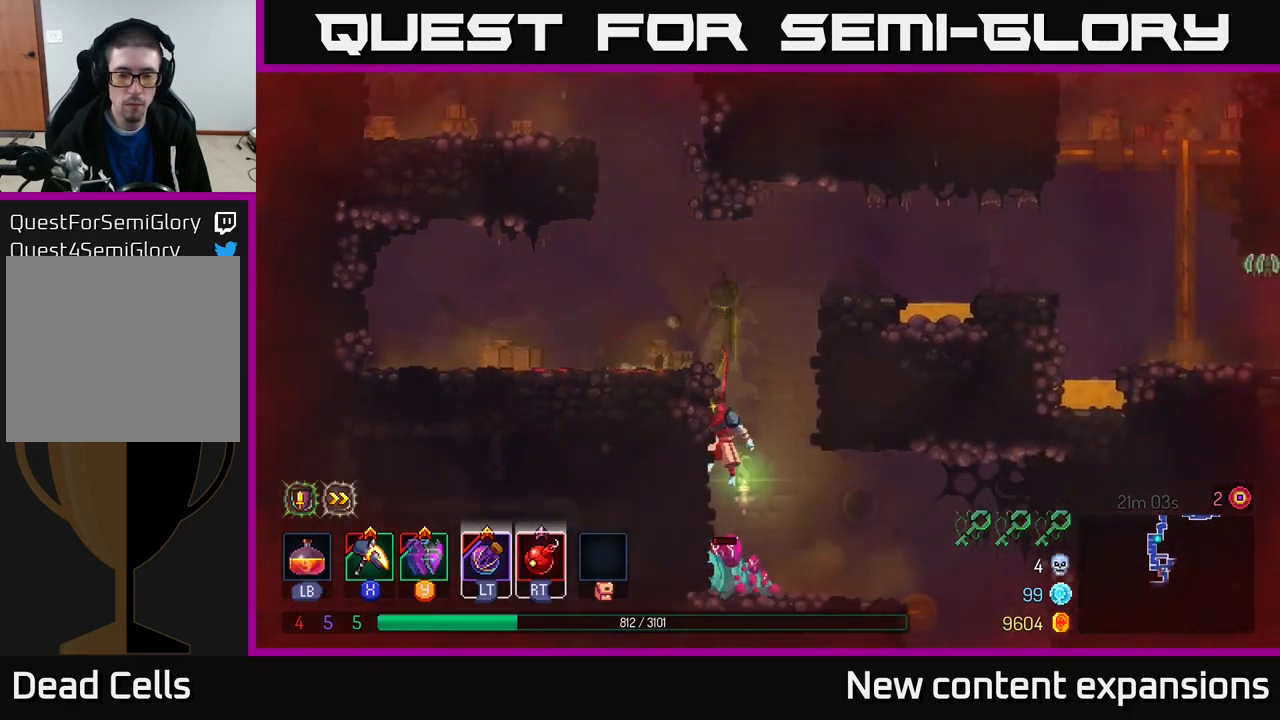
{"buttons": ["X"], "left_stick": "right", "right_stick": "center", "events": [[17, "A", "up"], [50, "left_stick", "center"], [283, "left_stick", "right"], [417, "X", "down"]]}
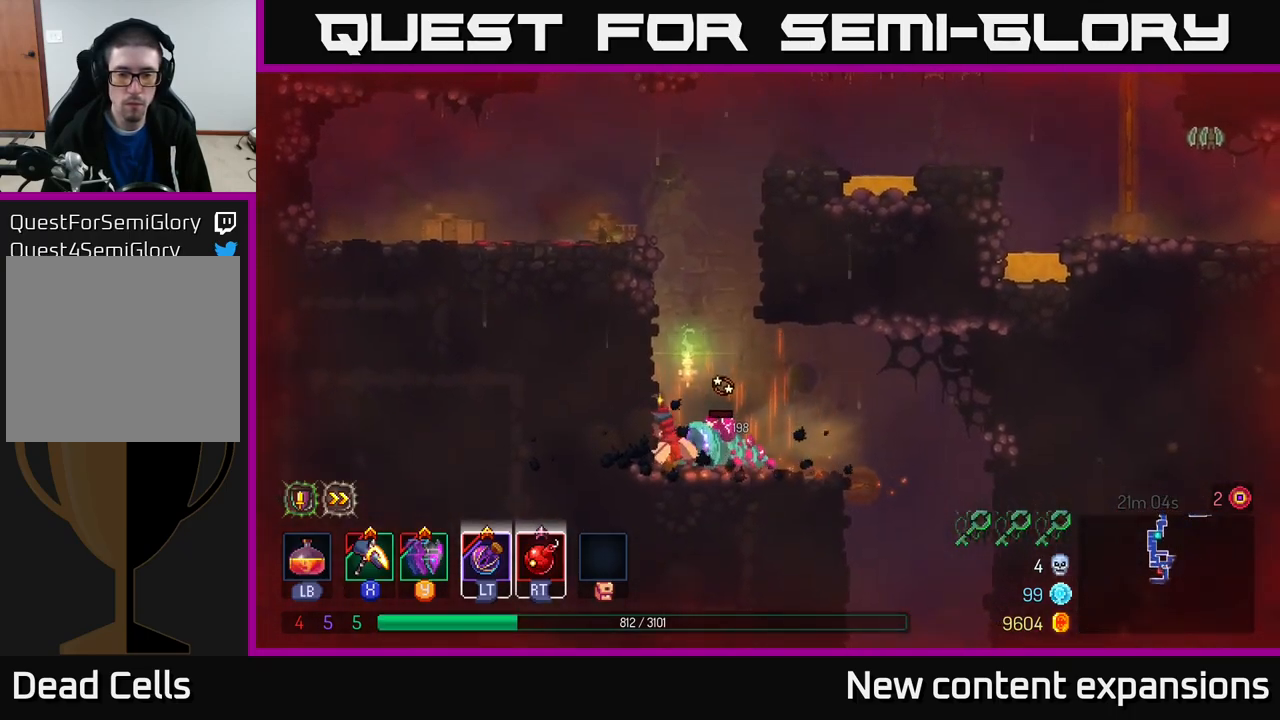
{"buttons": [], "left_stick": "center", "right_stick": "center", "events": [[183, "left_stick", "center"], [283, "X", "up"]]}
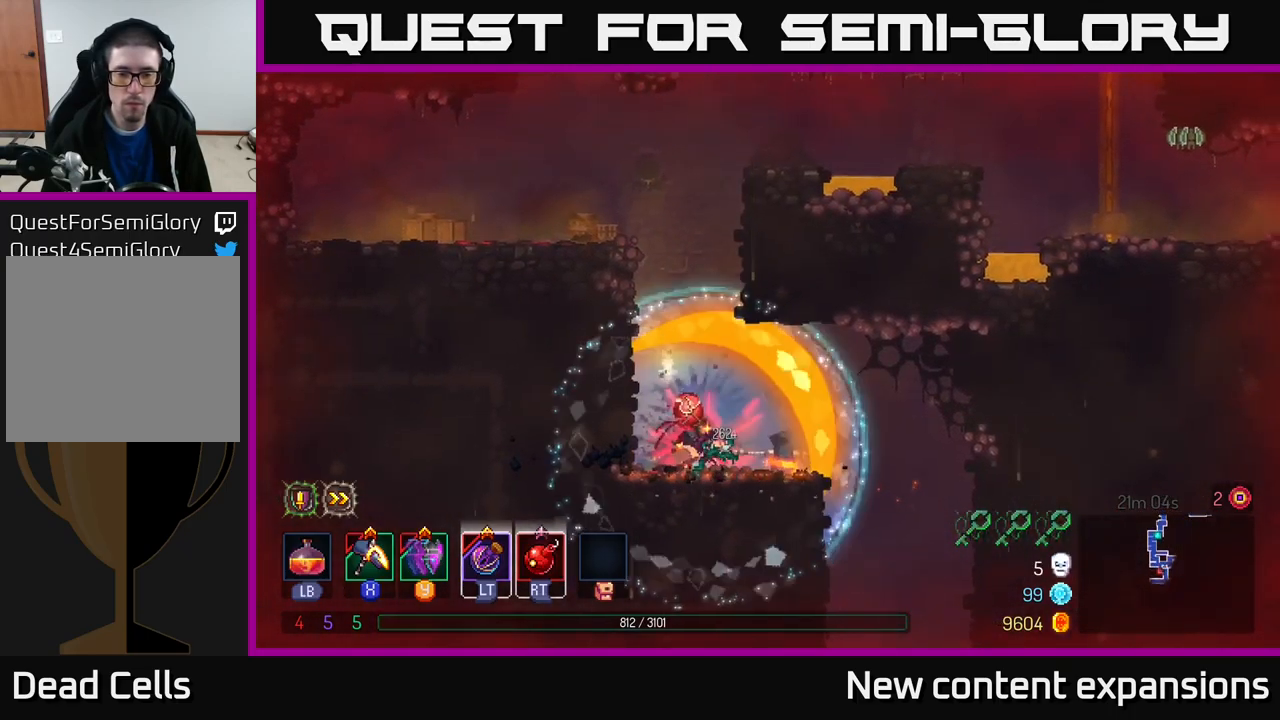
{"buttons": [], "left_stick": "right", "right_stick": "center", "events": [[267, "Y", "down"], [383, "Y", "up"], [450, "left_stick", "right"]]}
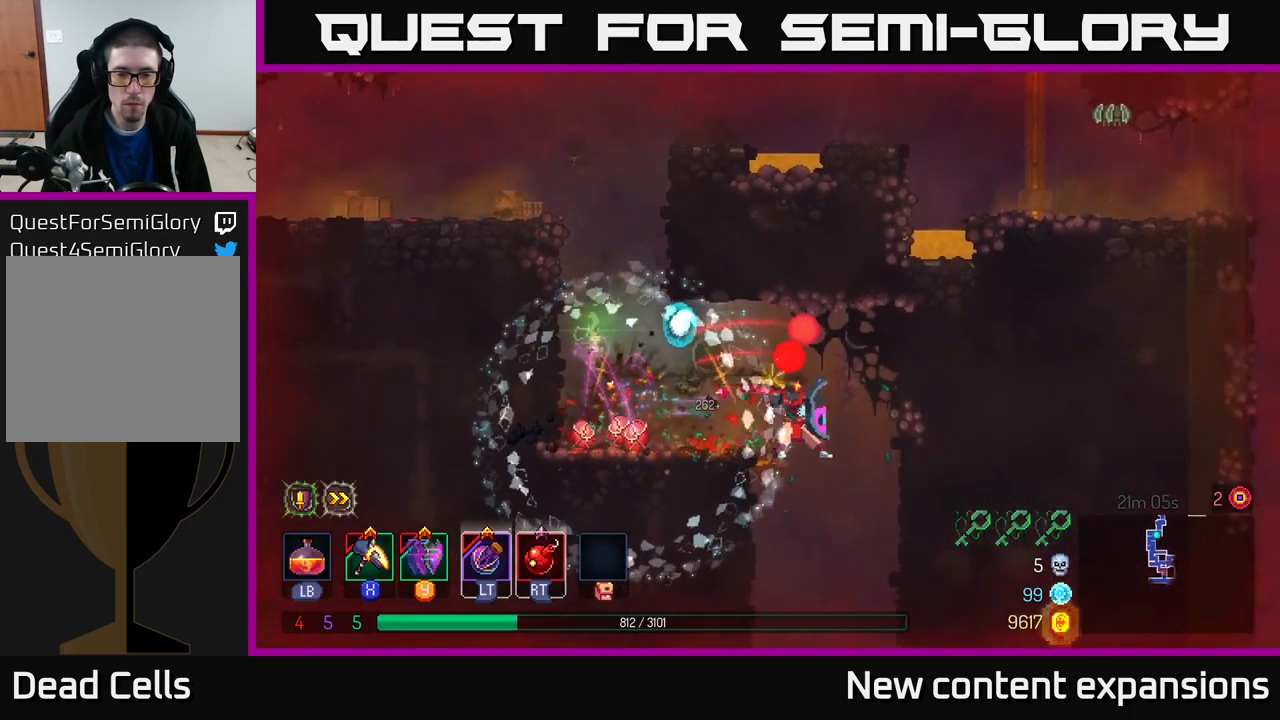
{"buttons": [], "left_stick": "left", "right_stick": "center", "events": [[183, "left_stick", "center"], [417, "left_stick", "left"]]}
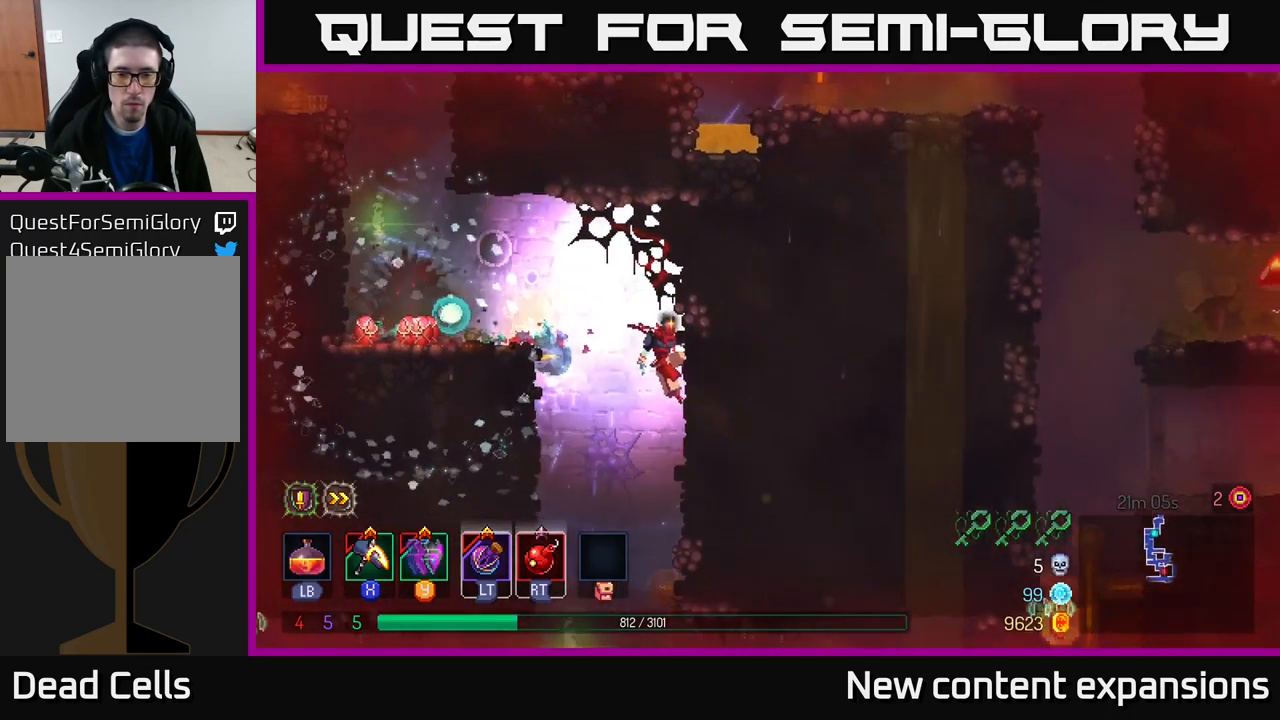
{"buttons": [], "left_stick": "left", "right_stick": "center", "events": [[33, "left_stick", "center"], [417, "left_stick", "left"]]}
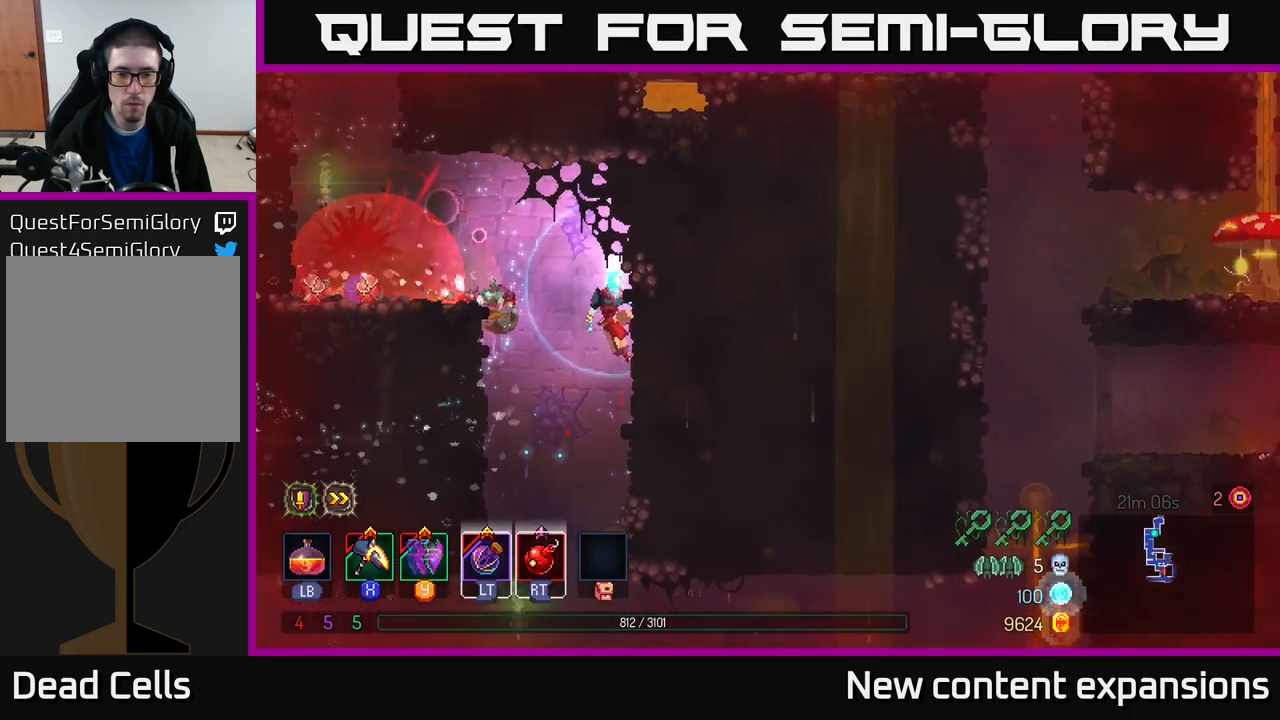
{"buttons": [], "left_stick": "left", "right_stick": "center", "events": [[50, "left_stick", "center"], [133, "left_stick", "down"], [183, "A", "down"], [250, "A", "up"], [317, "left_stick", "left"]]}
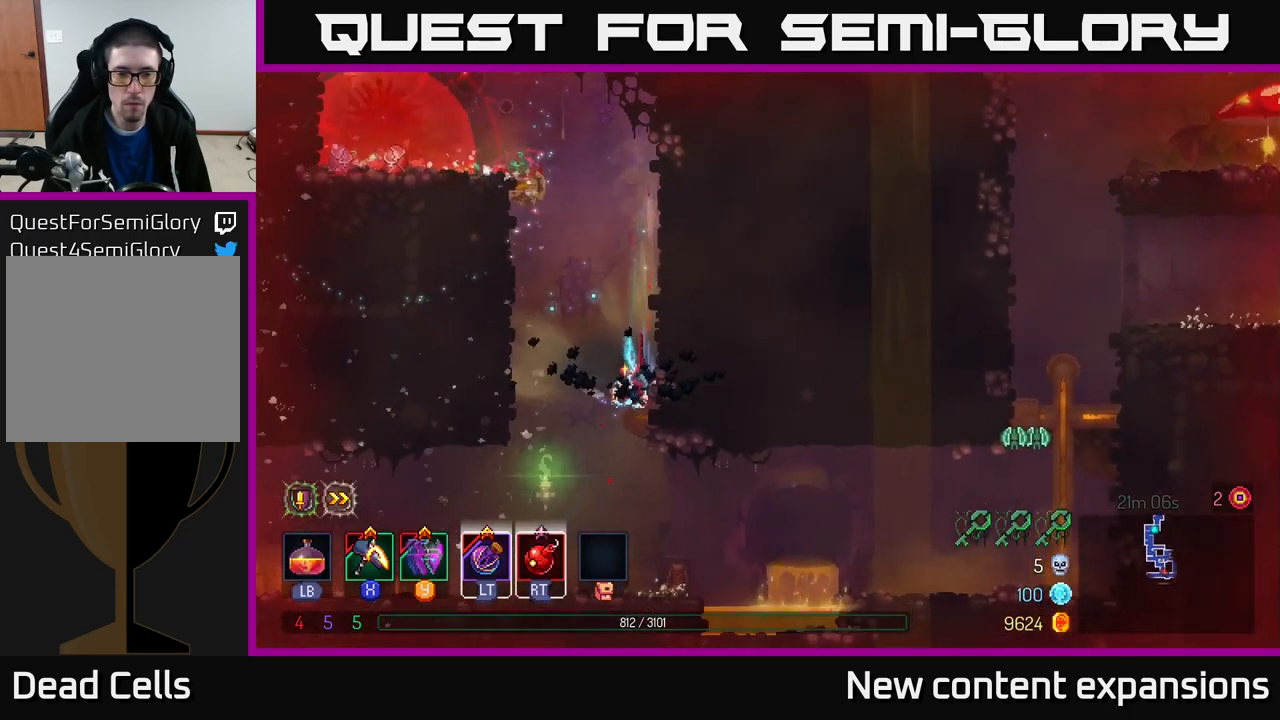
{"buttons": [], "left_stick": "down", "right_stick": "center", "events": [[350, "left_stick", "down"]]}
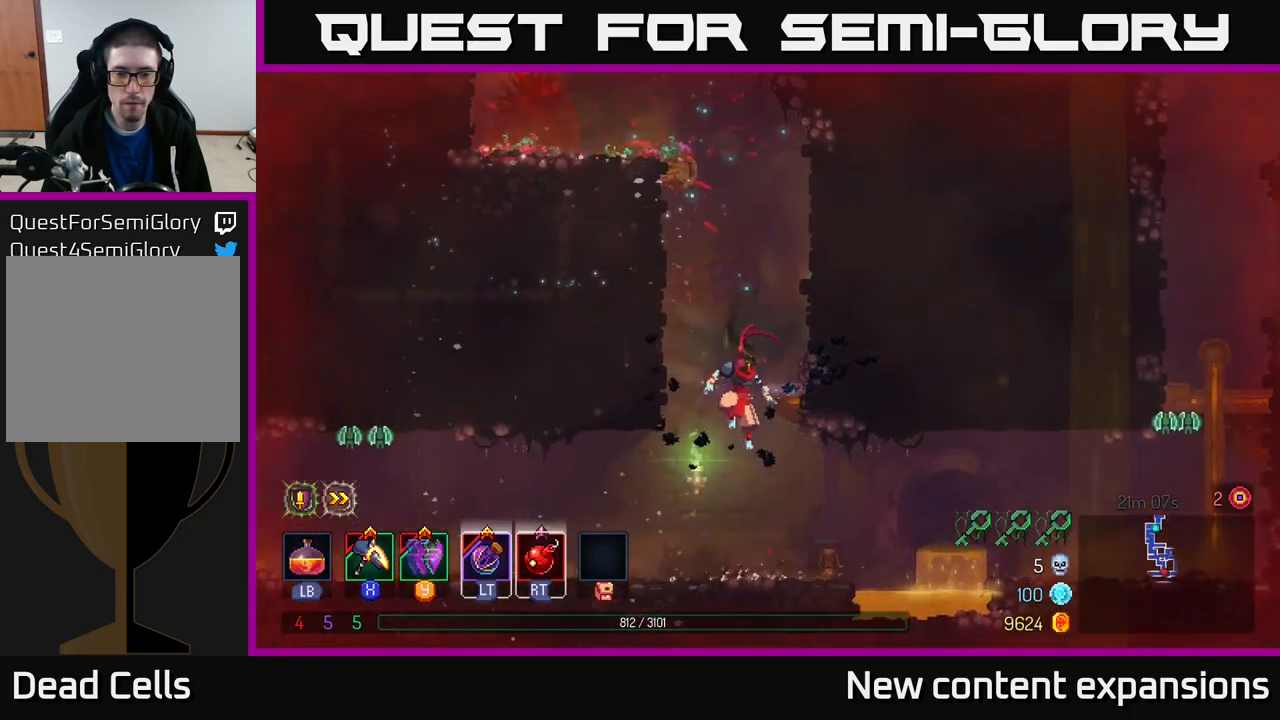
{"buttons": [], "left_stick": "left", "right_stick": "center", "events": [[66, "left_stick", "center"], [199, "left_stick", "right"], [383, "left_stick", "left"]]}
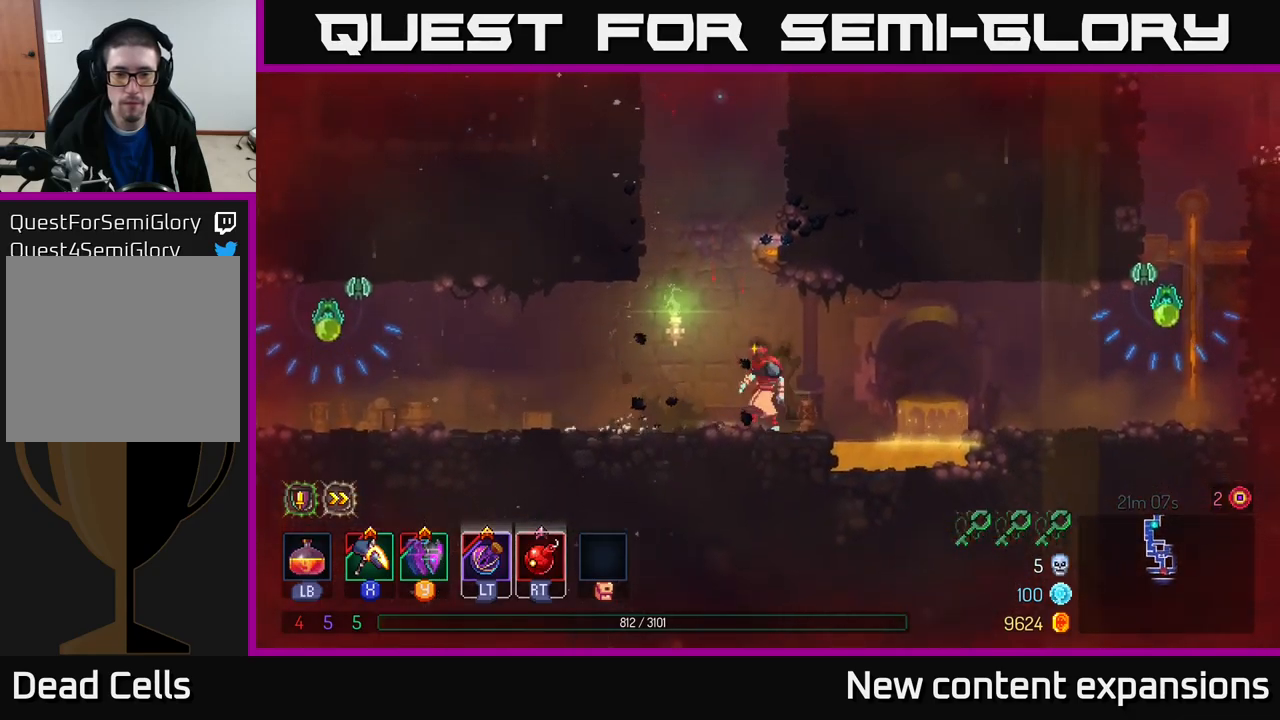
{"buttons": [], "left_stick": "right", "right_stick": "center", "events": [[17, "left_stick", "center"], [450, "left_stick", "right"]]}
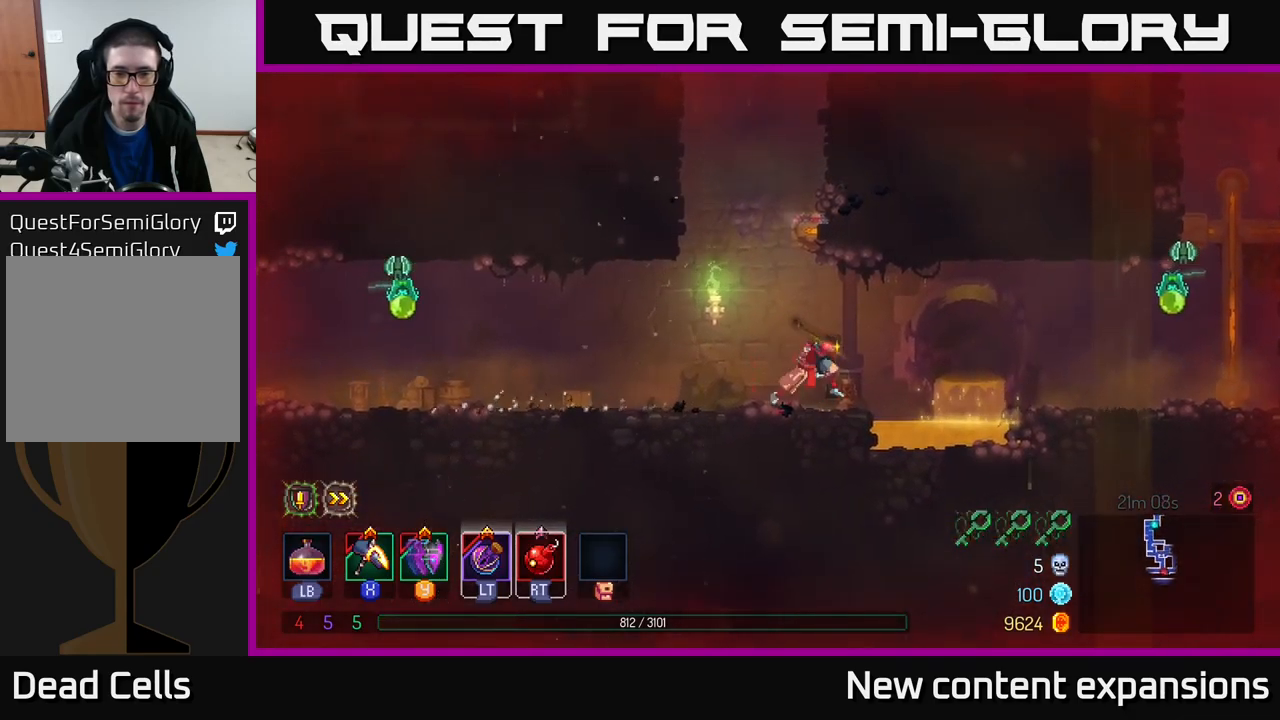
{"buttons": [], "left_stick": "right", "right_stick": "center", "events": [[184, "A", "down"], [234, "X", "down"], [334, "A", "up"], [334, "X", "up"]]}
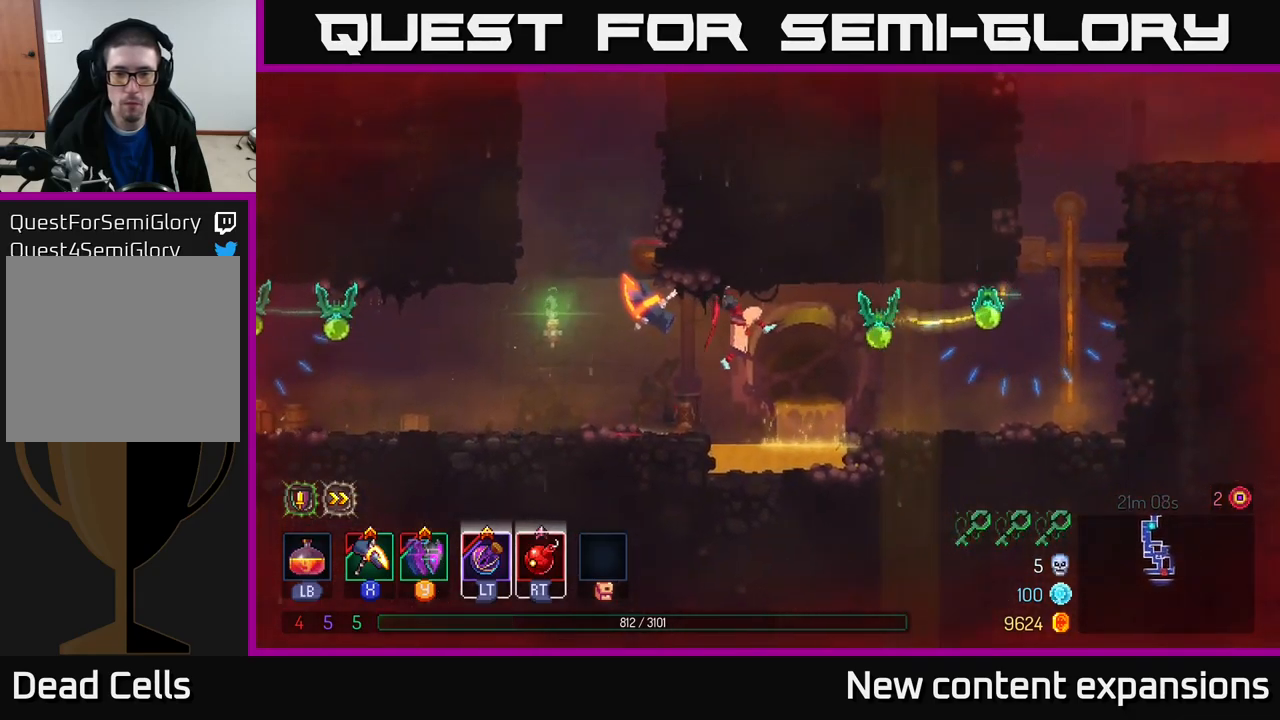
{"buttons": [], "left_stick": "left", "right_stick": "center", "events": [[84, "left_stick", "up-left"], [134, "A", "down"], [217, "A", "up"], [284, "left_stick", "left"], [300, "A", "down"], [384, "A", "up"], [434, "A", "down"], [500, "A", "up"]]}
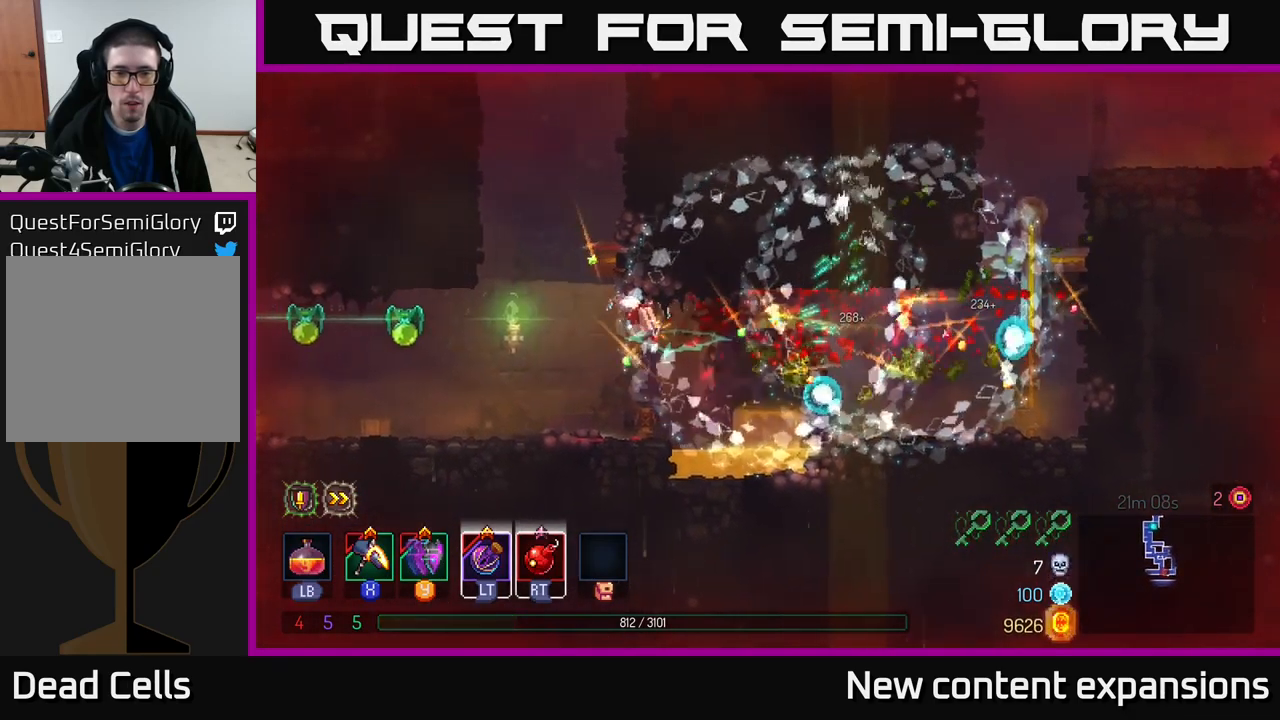
{"buttons": [], "left_stick": "left", "right_stick": "center", "events": [[67, "A", "down"], [100, "A", "up"], [117, "left_stick", "center"], [217, "left_stick", "left"], [284, "X", "down"], [367, "X", "up"]]}
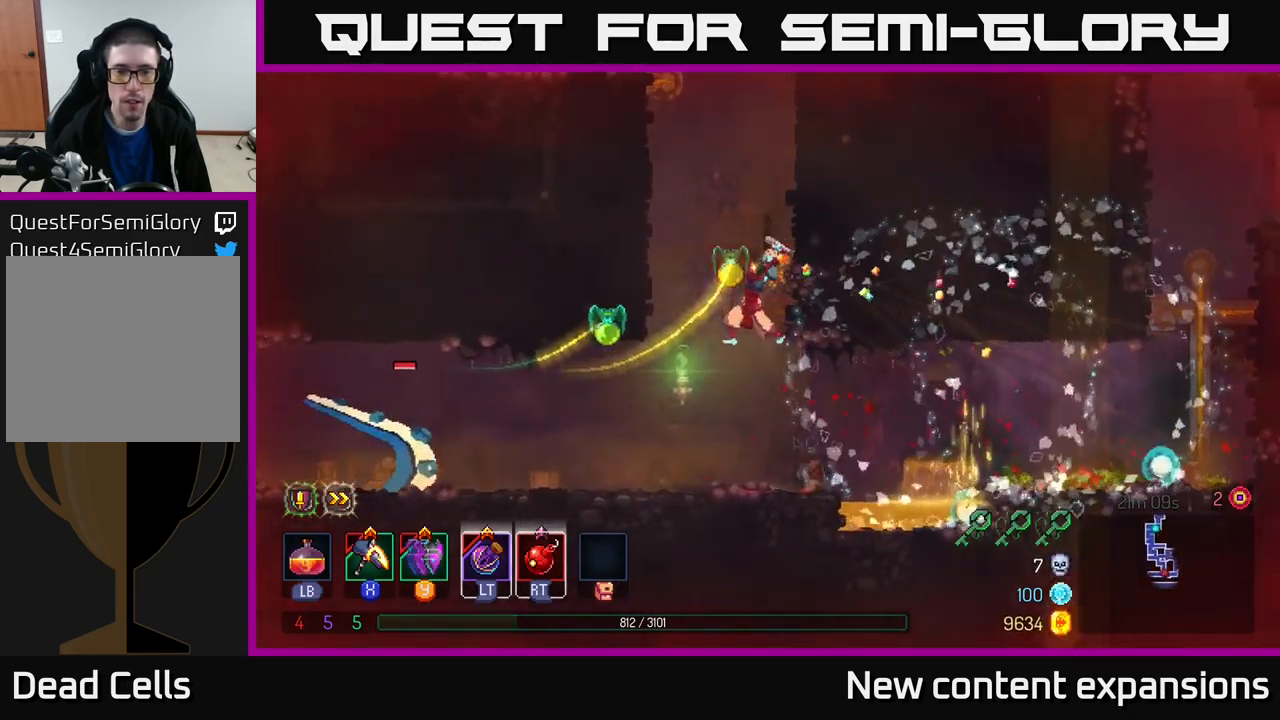
{"buttons": ["A"], "left_stick": "left", "right_stick": "center", "events": [[34, "B", "down"], [117, "B", "up"], [500, "A", "down"]]}
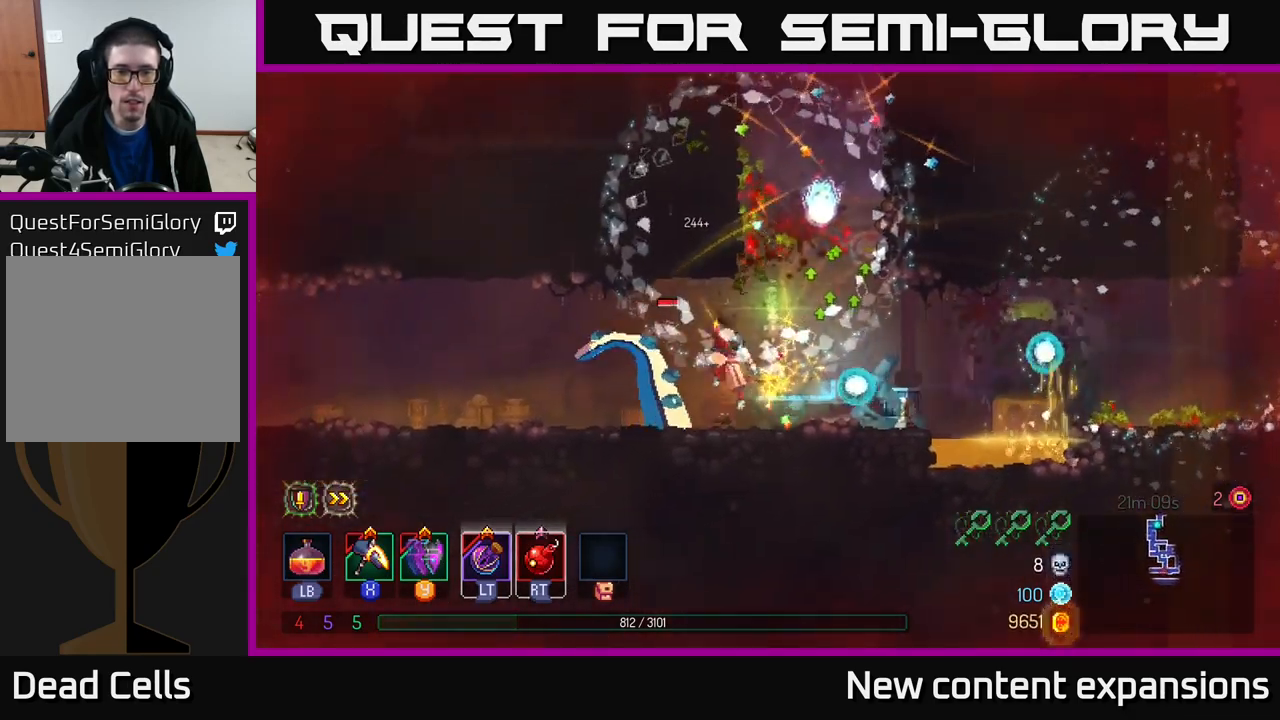
{"buttons": [], "left_stick": "left", "right_stick": "center", "events": [[100, "A", "up"], [167, "B", "down"], [250, "B", "up"], [317, "B", "down"], [400, "B", "up"]]}